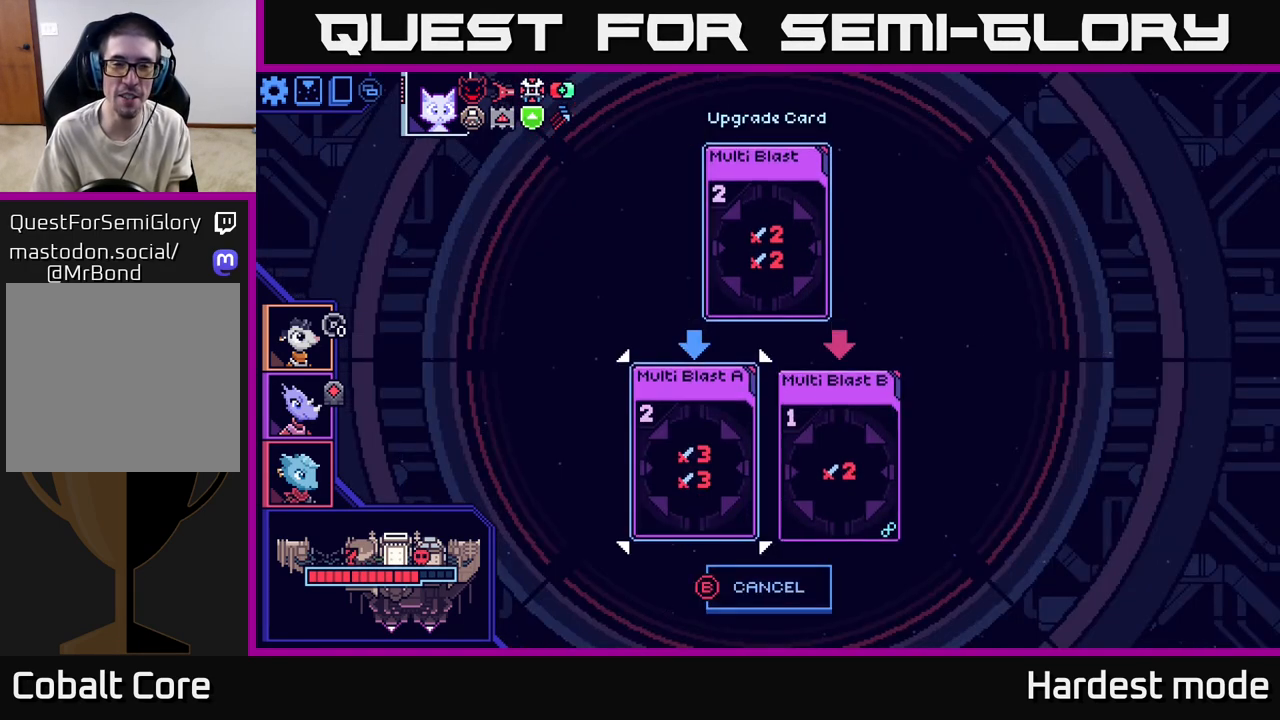
Gameplay with a controller (Xbox layout); each line is a JSON object with the inputs held at the frame after it. "events" lists button and stick changes between this image and that frame as [ms after this image, input, new state], when the widget could be followed in between.
{"buttons": [], "left_stick": "center", "right_stick": "center", "events": [[150, "left_stick", "up"], [333, "left_stick", "center"]]}
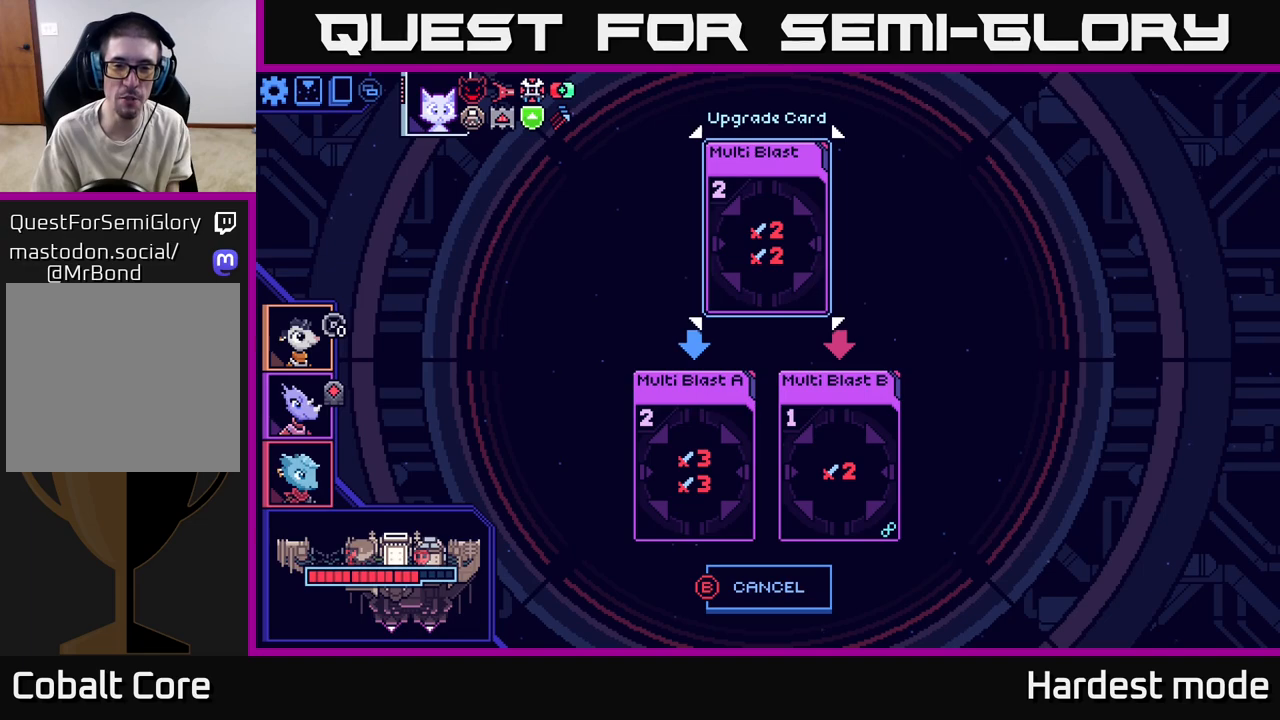
{"buttons": [], "left_stick": "center", "right_stick": "center", "events": []}
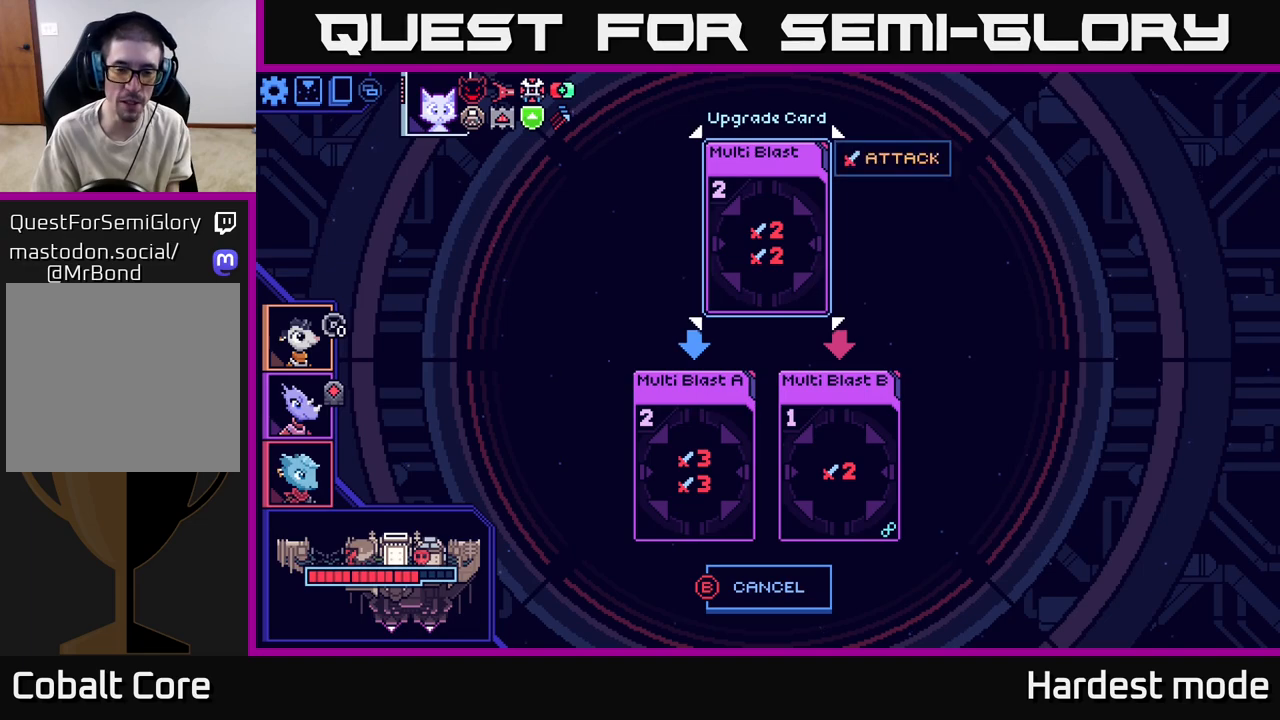
{"buttons": [], "left_stick": "center", "right_stick": "center", "events": []}
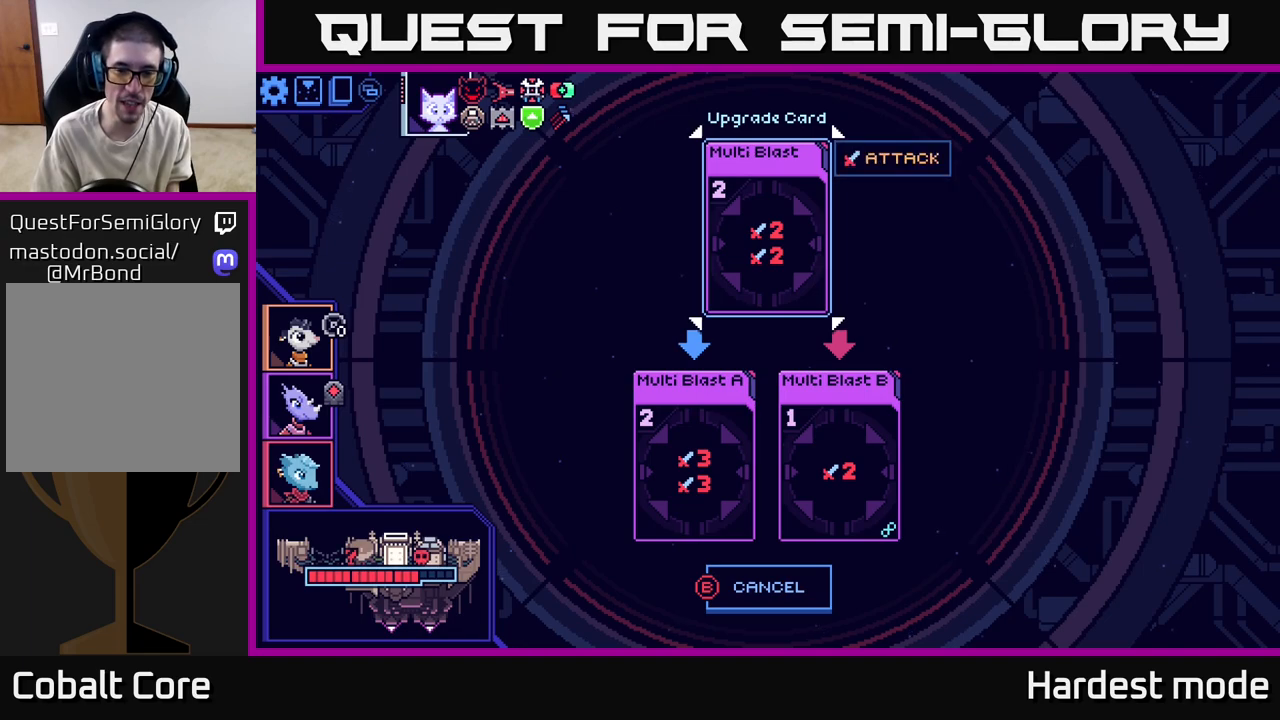
{"buttons": [], "left_stick": "down", "right_stick": "center", "events": [[500, "left_stick", "down"]]}
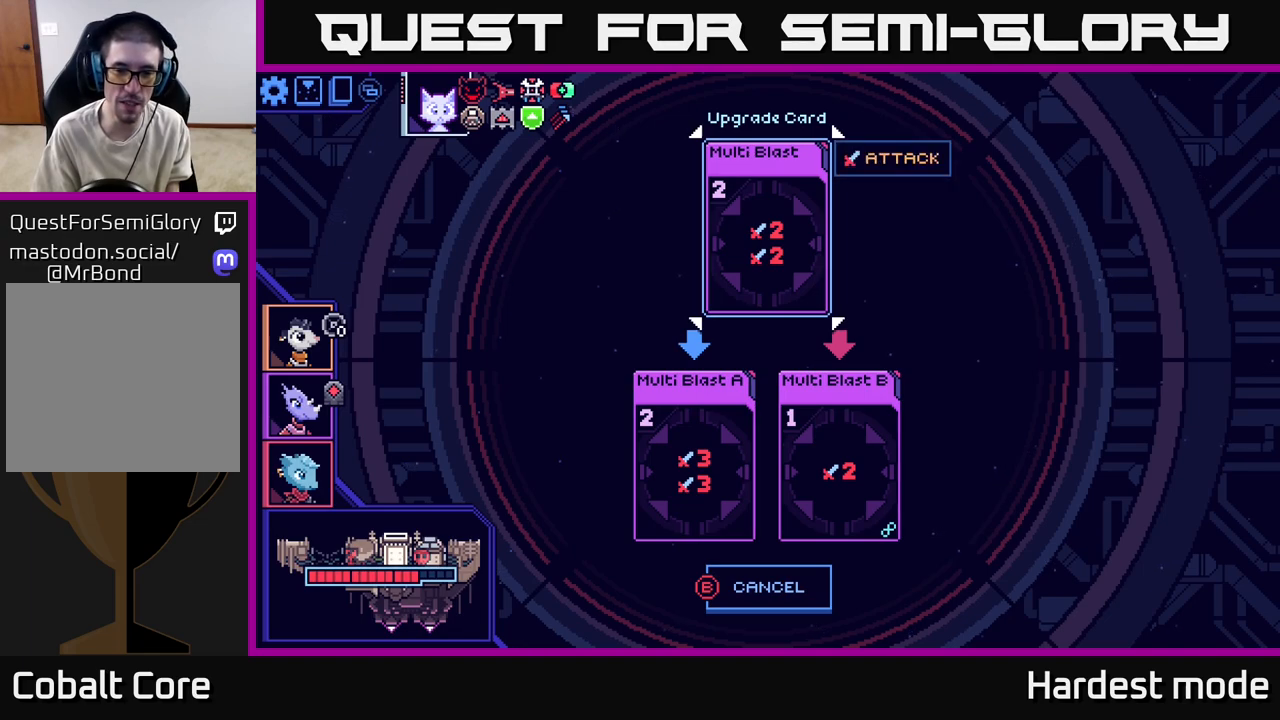
{"buttons": [], "left_stick": "right", "right_stick": "center", "events": [[200, "left_stick", "center"], [367, "left_stick", "right"]]}
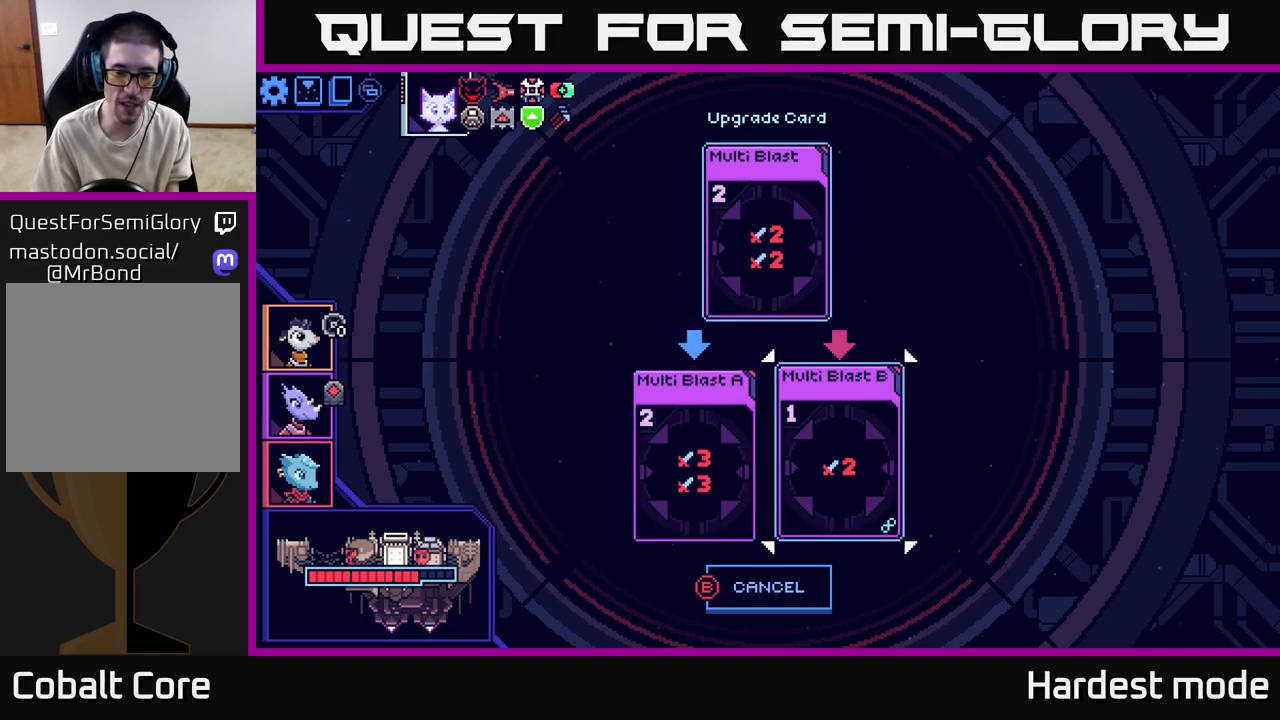
{"buttons": [], "left_stick": "center", "right_stick": "center", "events": [[50, "left_stick", "center"]]}
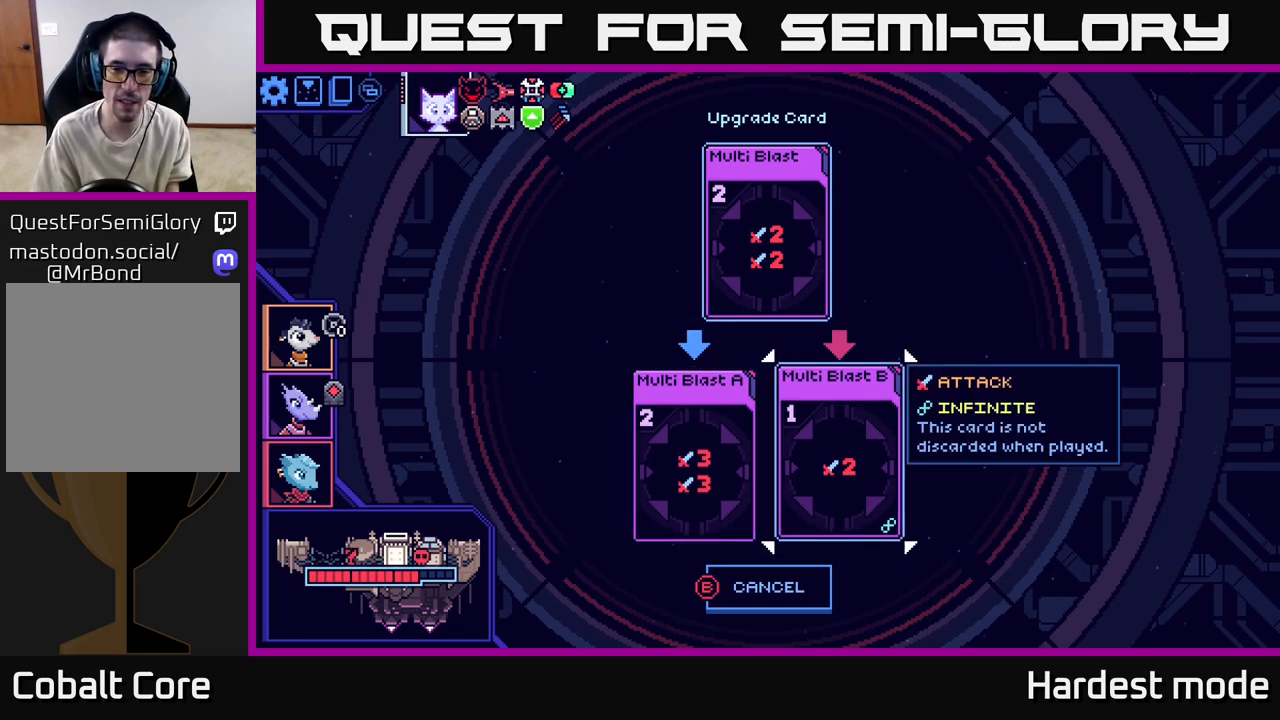
{"buttons": [], "left_stick": "center", "right_stick": "center", "events": []}
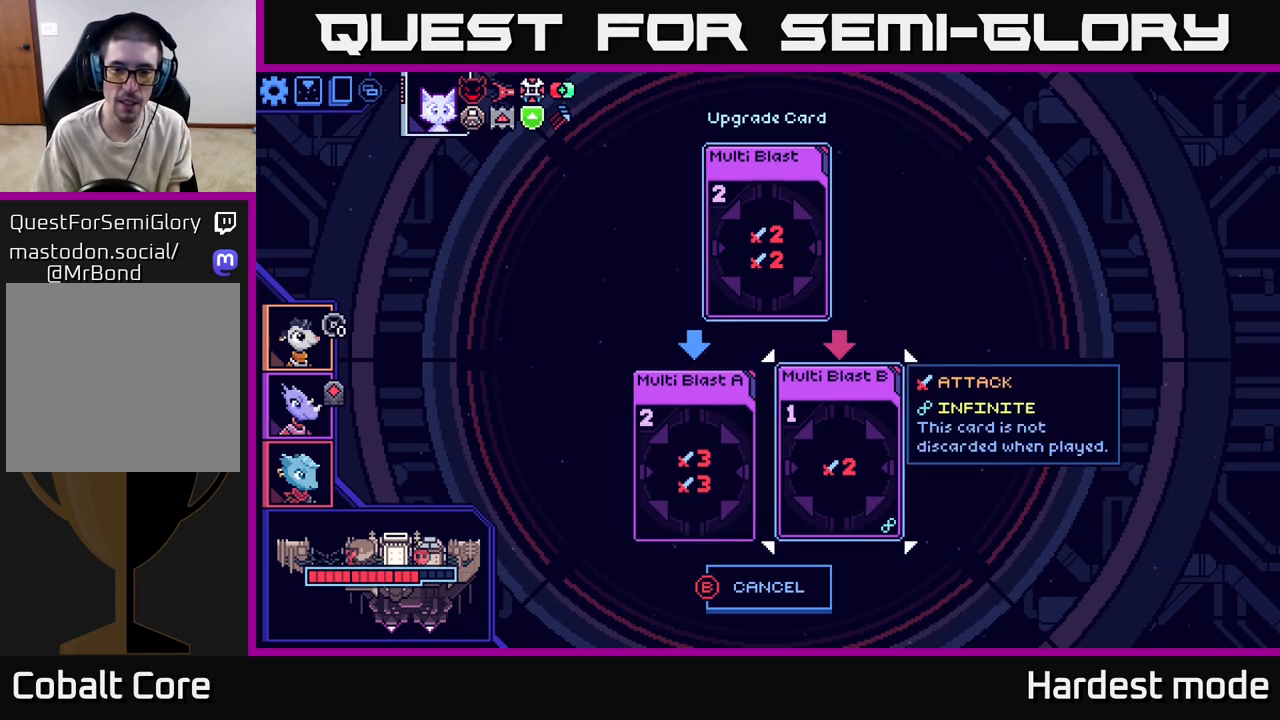
{"buttons": [], "left_stick": "center", "right_stick": "center", "events": []}
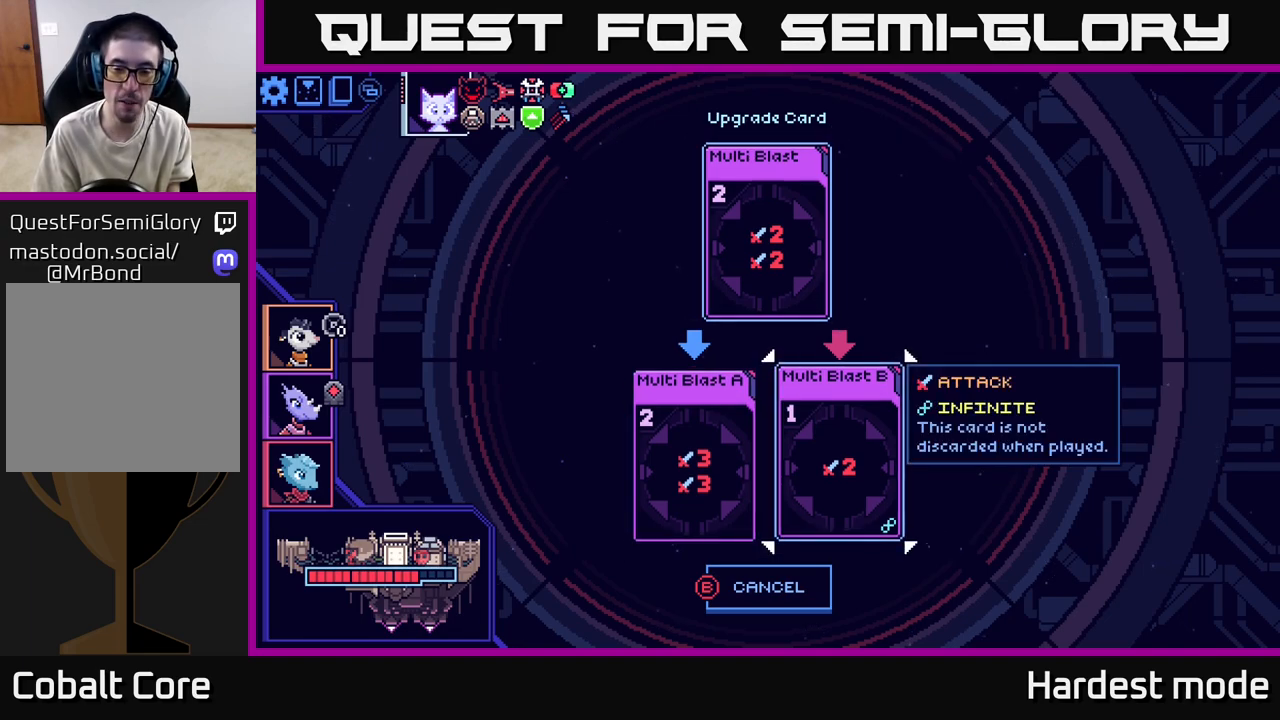
{"buttons": [], "left_stick": "center", "right_stick": "center", "events": []}
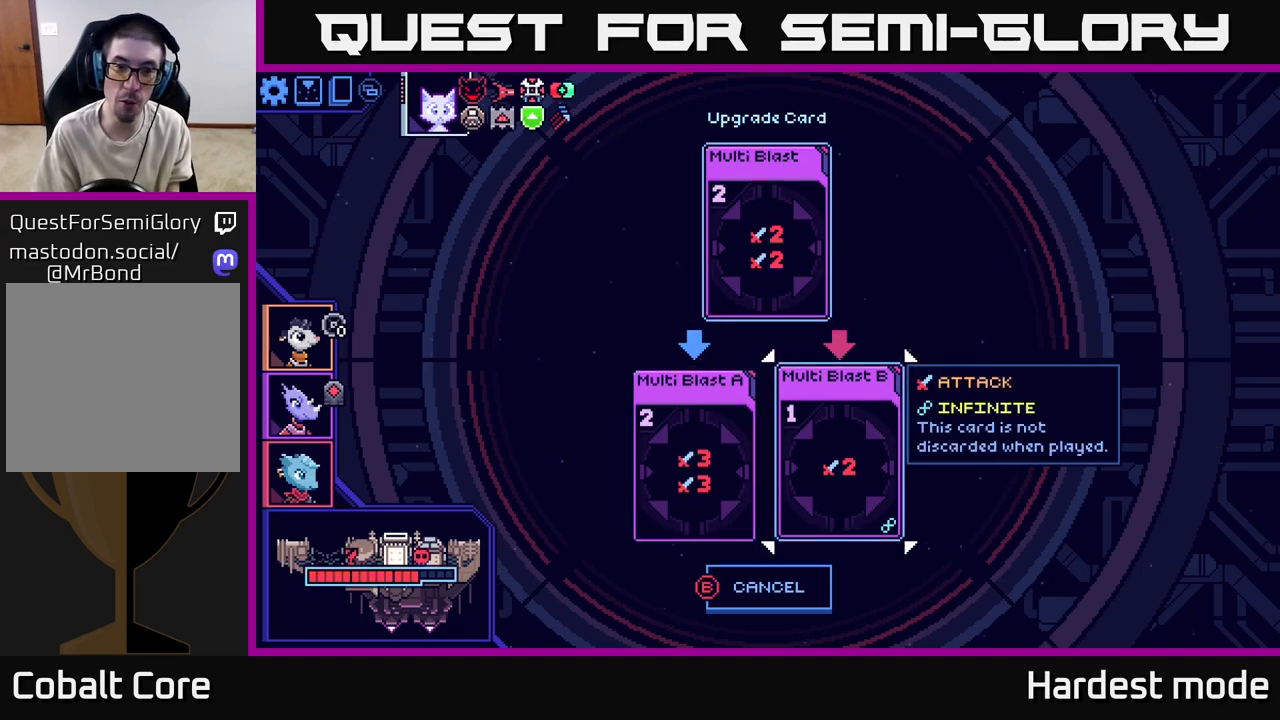
{"buttons": [], "left_stick": "center", "right_stick": "center", "events": []}
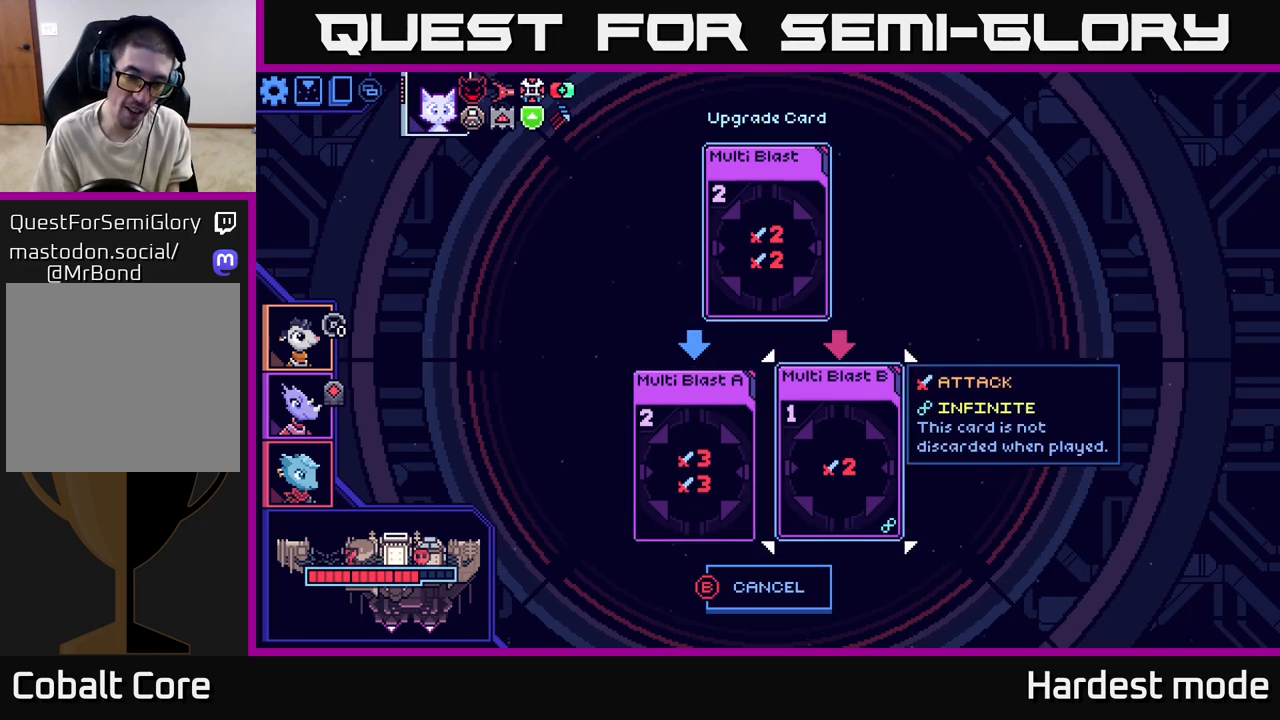
{"buttons": [], "left_stick": "center", "right_stick": "center", "events": []}
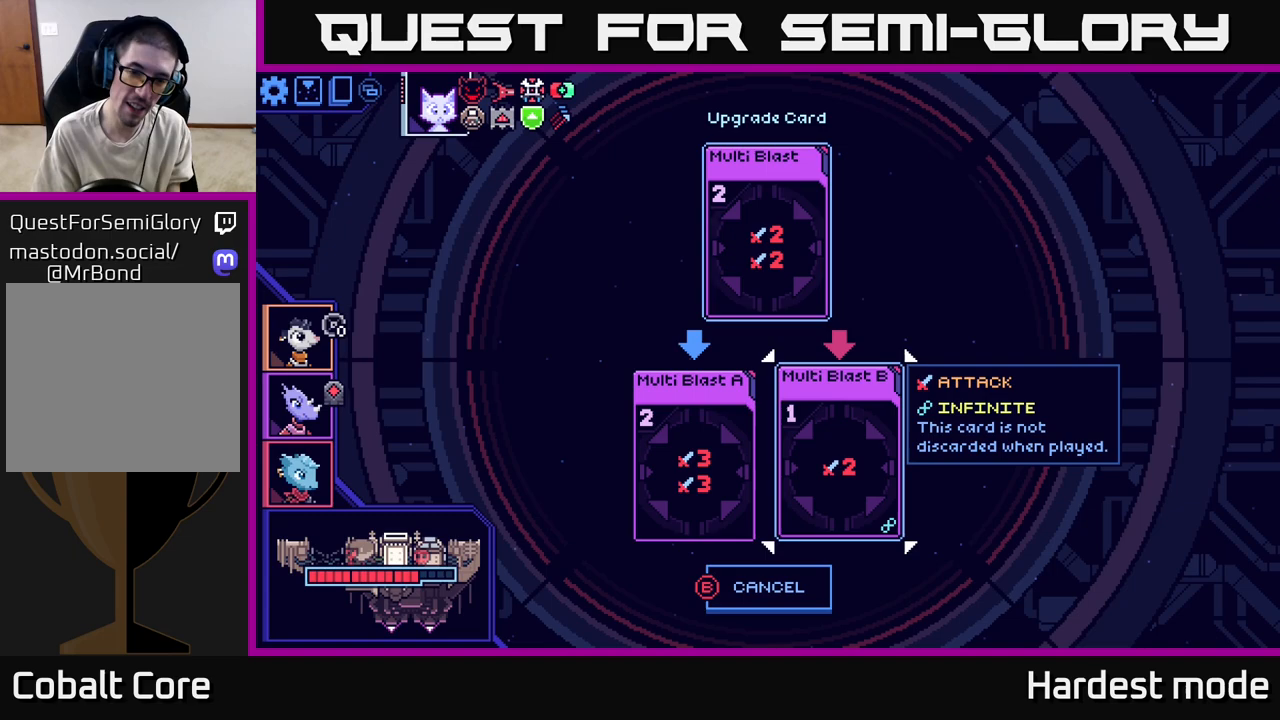
{"buttons": [], "left_stick": "center", "right_stick": "center", "events": []}
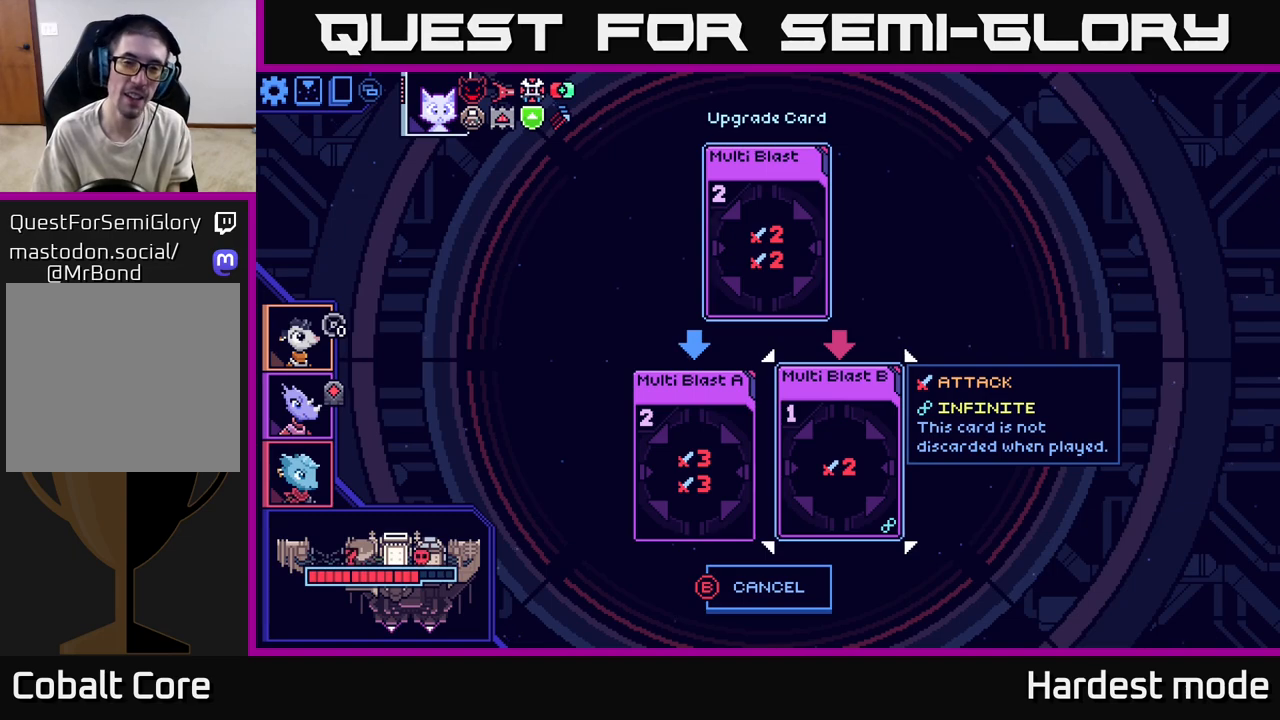
{"buttons": [], "left_stick": "center", "right_stick": "center", "events": []}
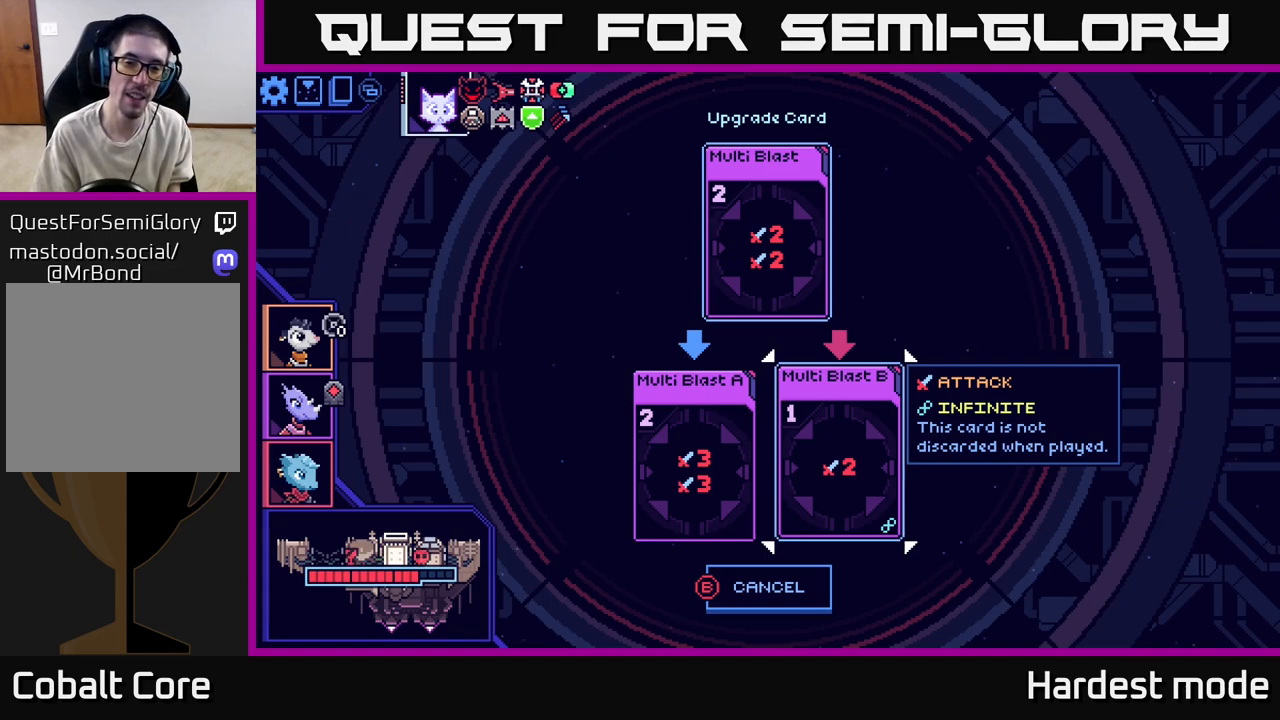
{"buttons": [], "left_stick": "center", "right_stick": "center", "events": []}
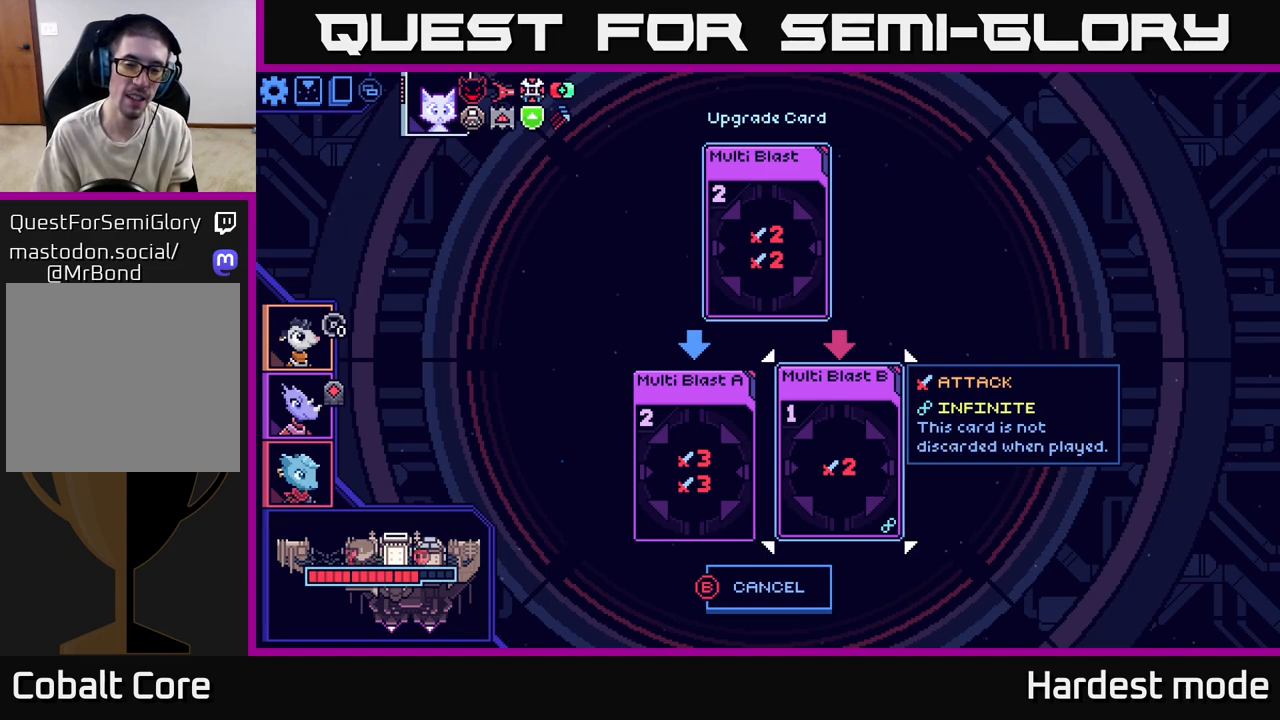
{"buttons": [], "left_stick": "center", "right_stick": "center", "events": []}
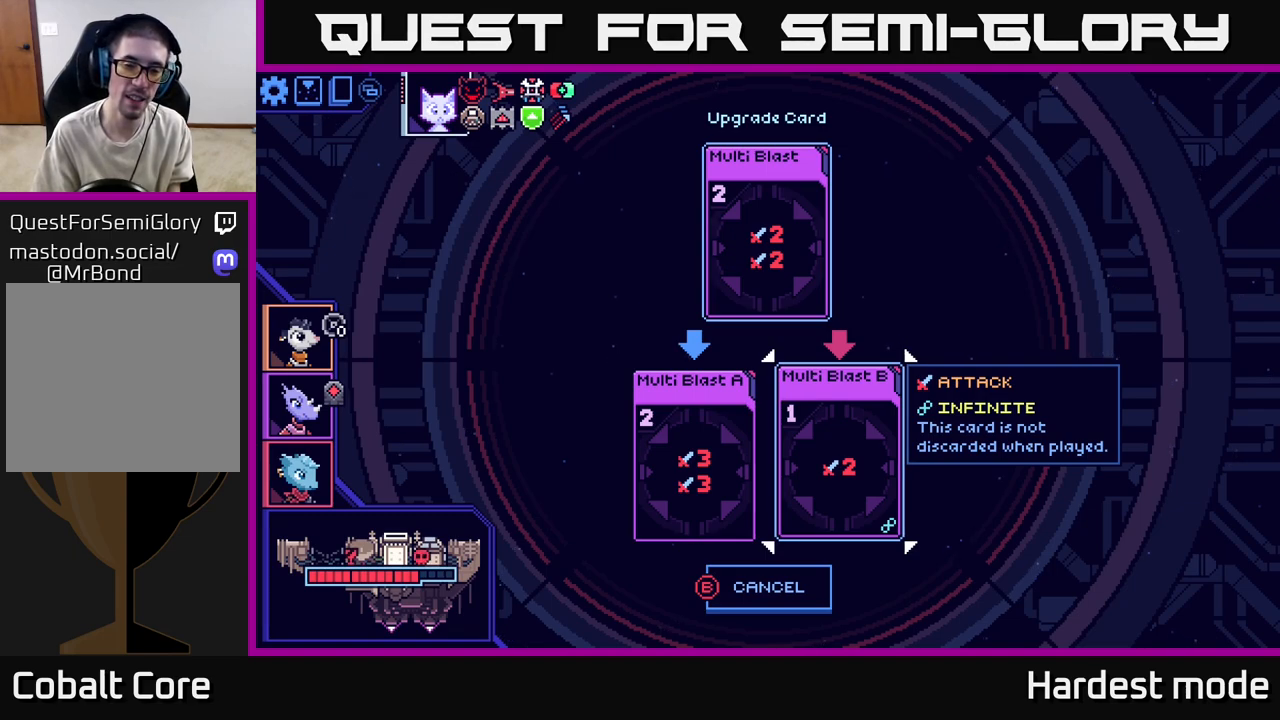
{"buttons": [], "left_stick": "center", "right_stick": "center", "events": []}
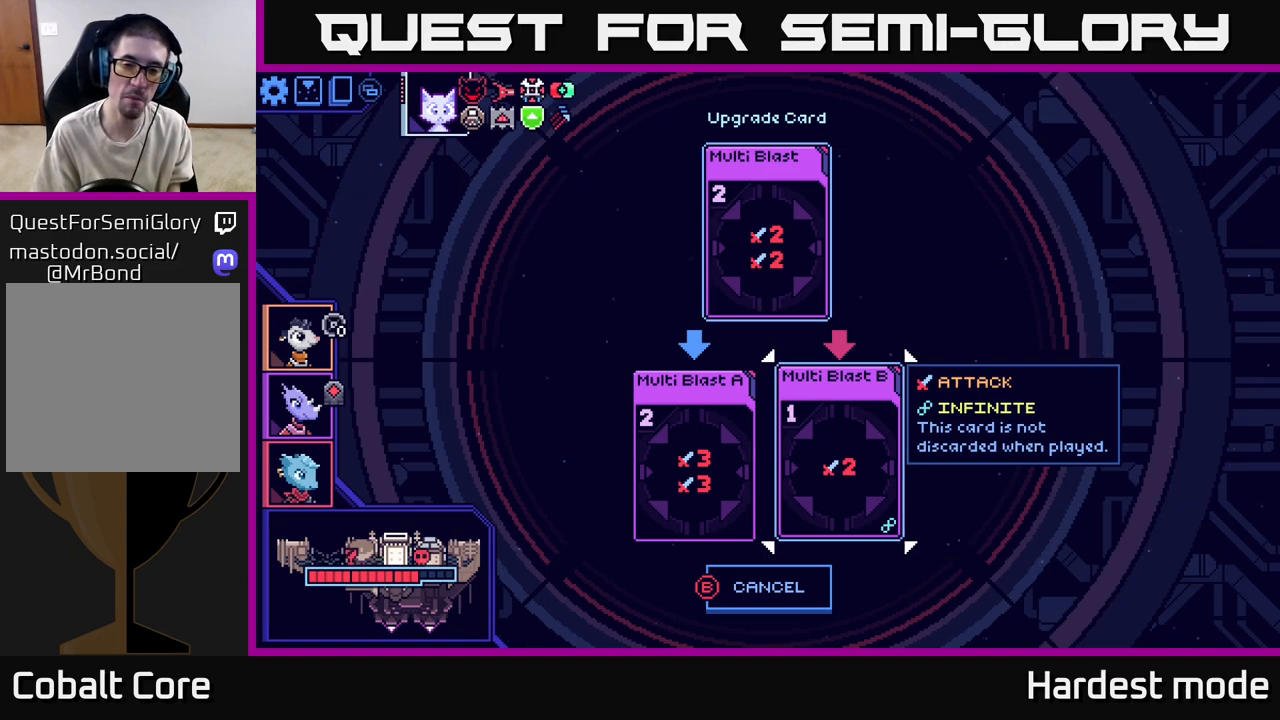
{"buttons": [], "left_stick": "left", "right_stick": "center", "events": [[483, "left_stick", "left"]]}
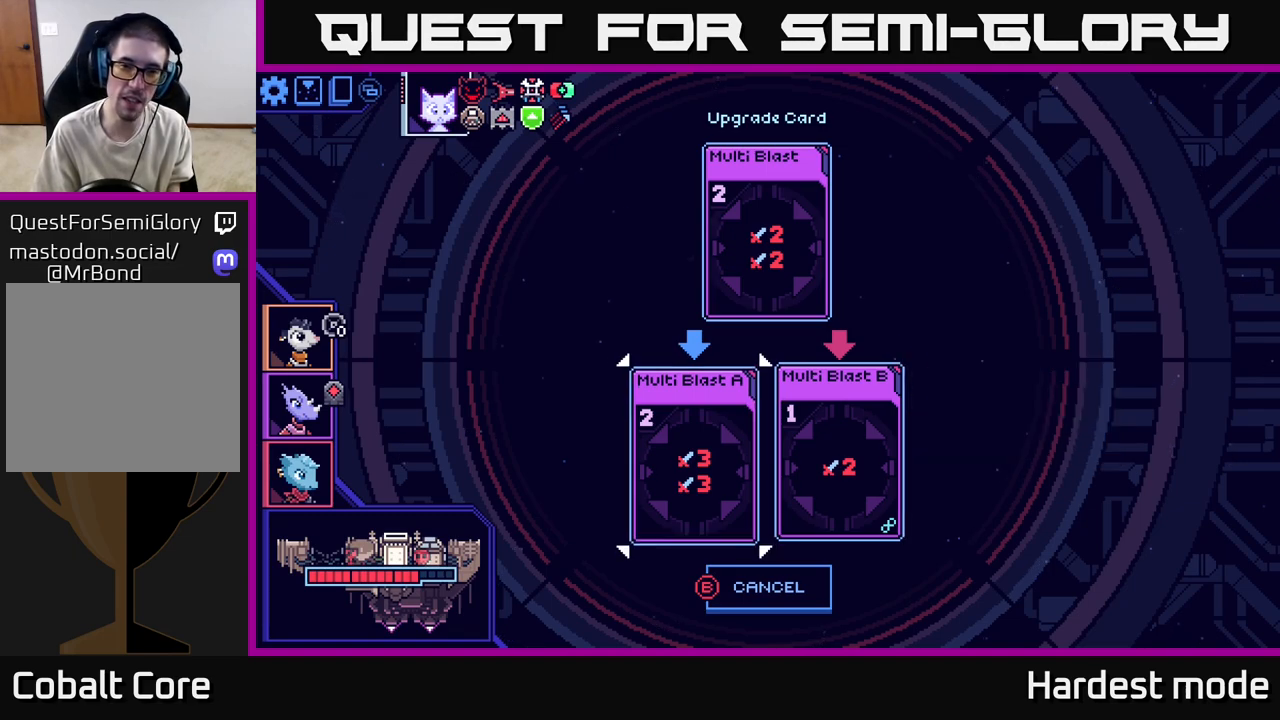
{"buttons": [], "left_stick": "center", "right_stick": "center", "events": [[133, "left_stick", "center"], [183, "left_stick", "right"], [367, "left_stick", "center"]]}
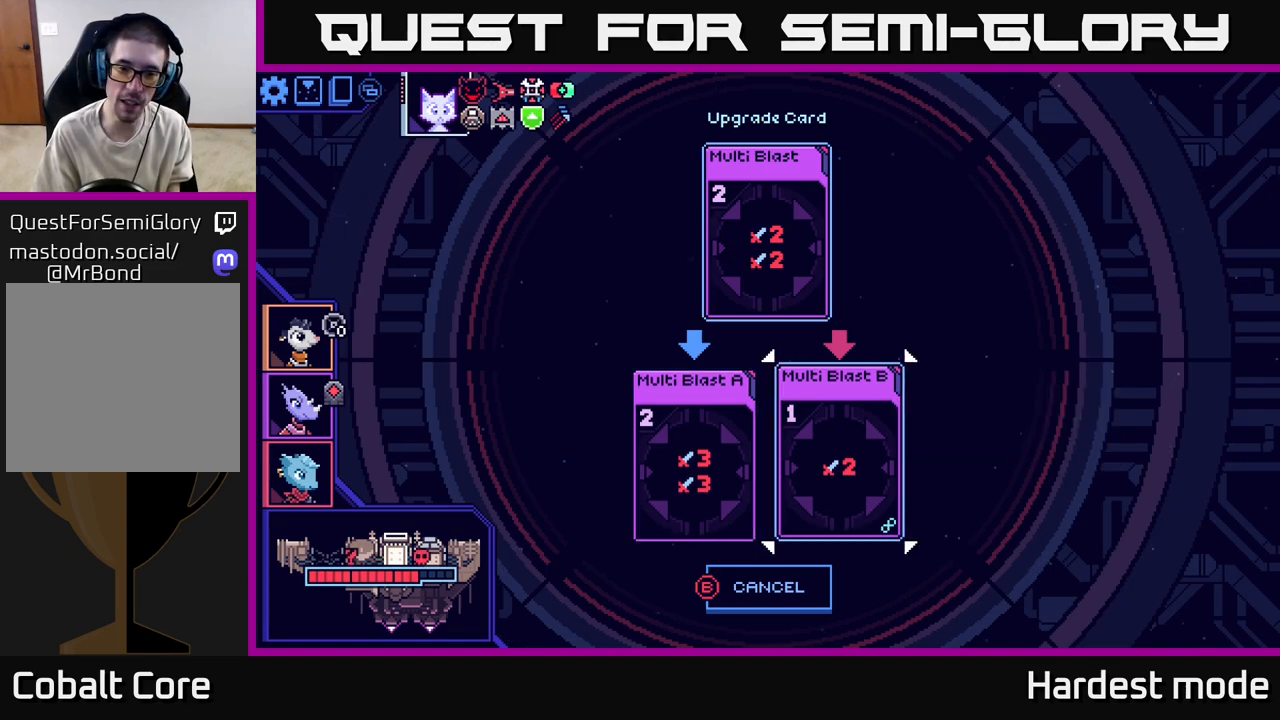
{"buttons": [], "left_stick": "left", "right_stick": "center", "events": [[417, "left_stick", "left"]]}
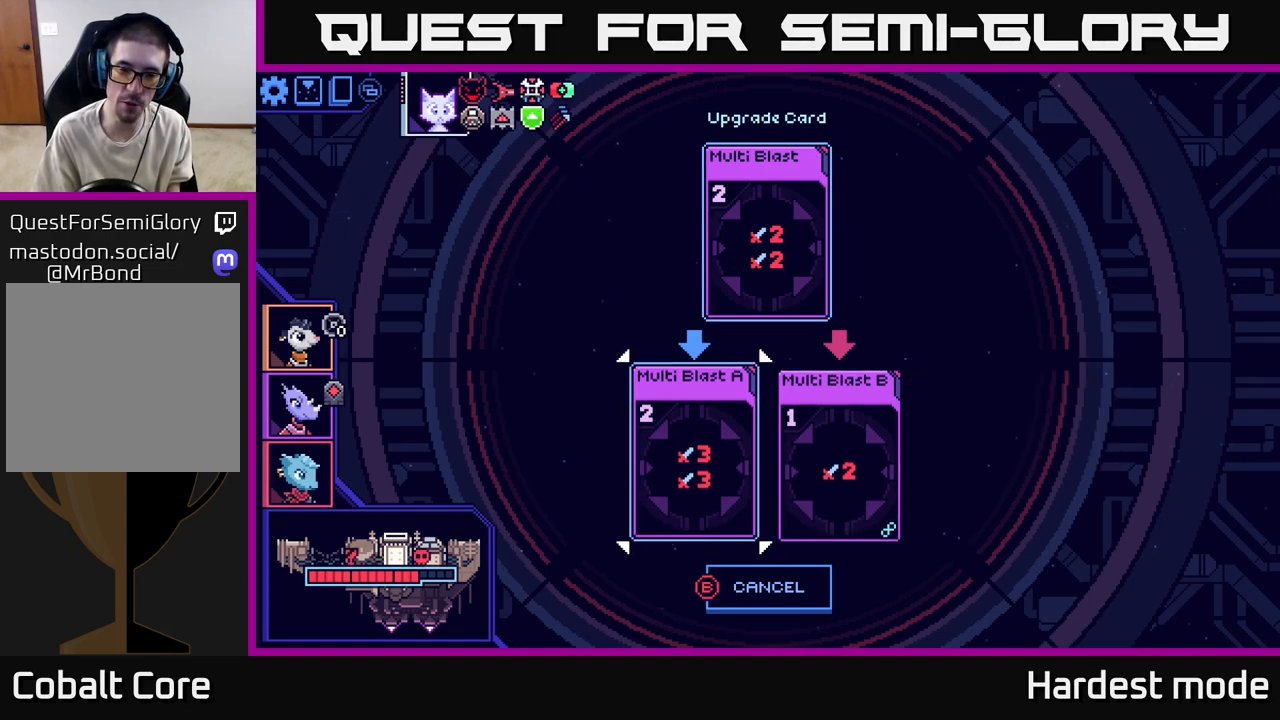
{"buttons": [], "left_stick": "right", "right_stick": "center", "events": [[100, "left_stick", "center"], [500, "left_stick", "right"]]}
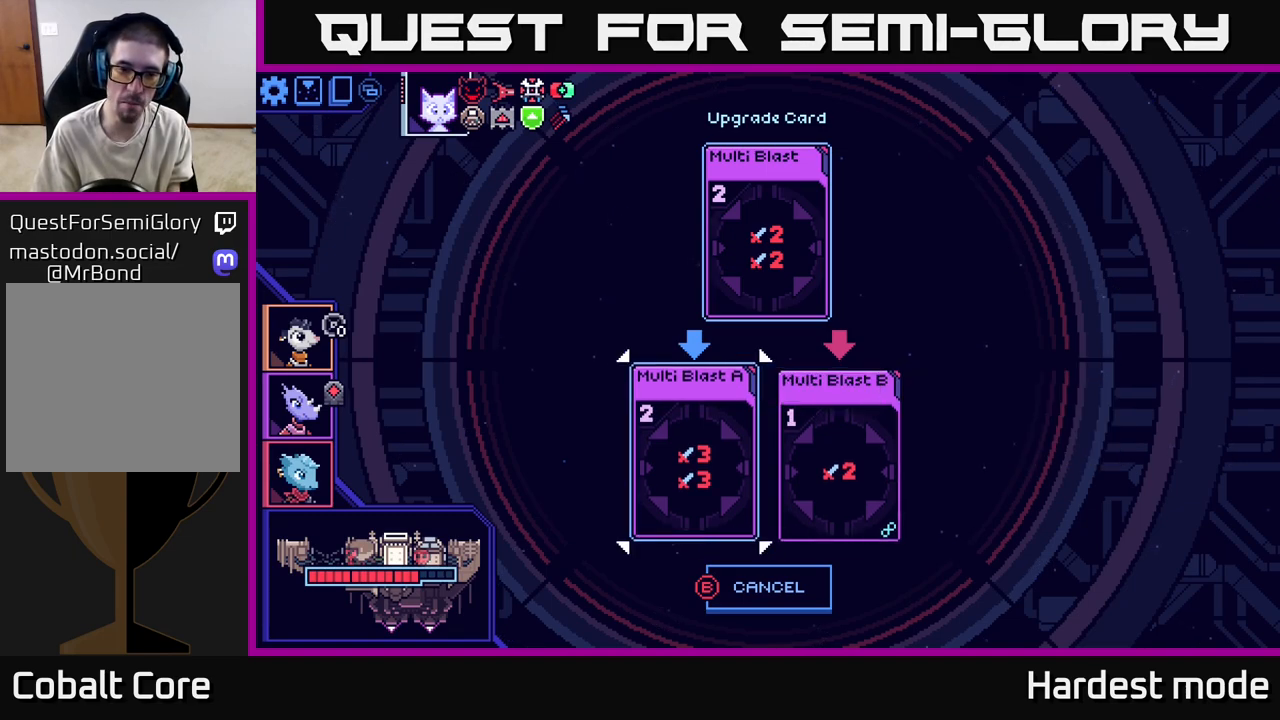
{"buttons": [], "left_stick": "center", "right_stick": "center", "events": [[167, "left_stick", "center"], [217, "left_stick", "left"], [383, "left_stick", "center"]]}
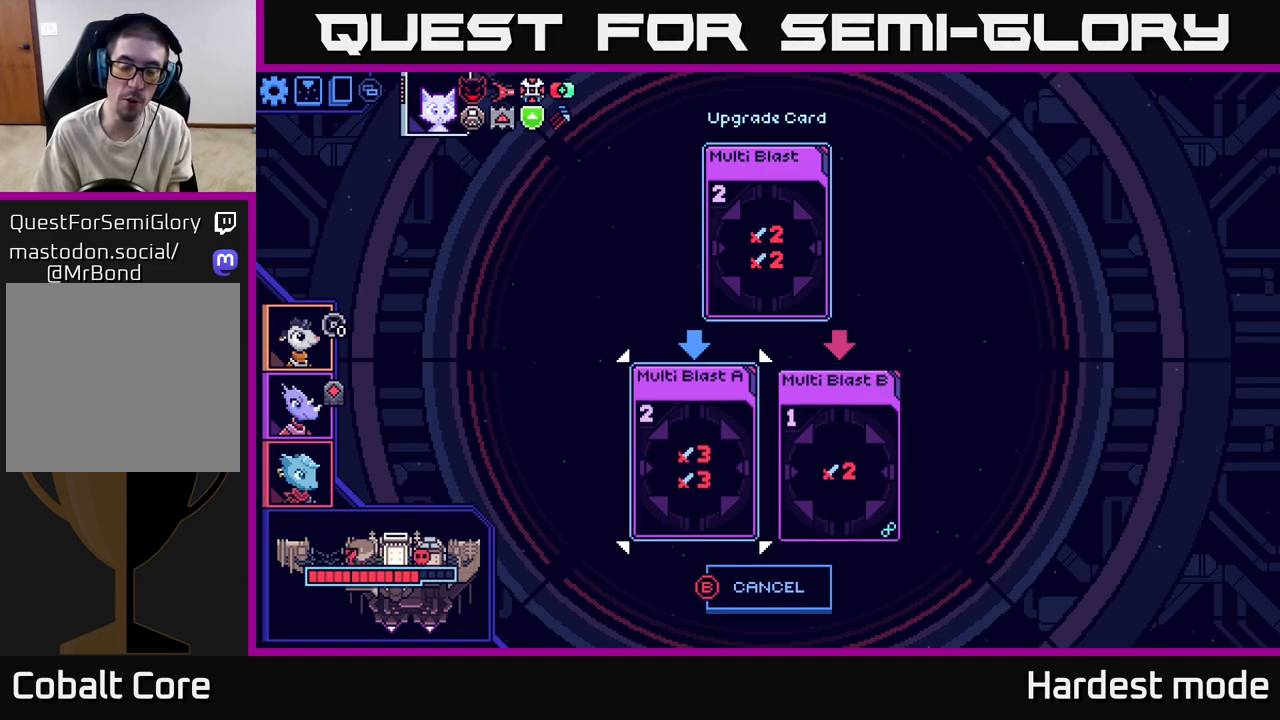
{"buttons": [], "left_stick": "center", "right_stick": "center", "events": []}
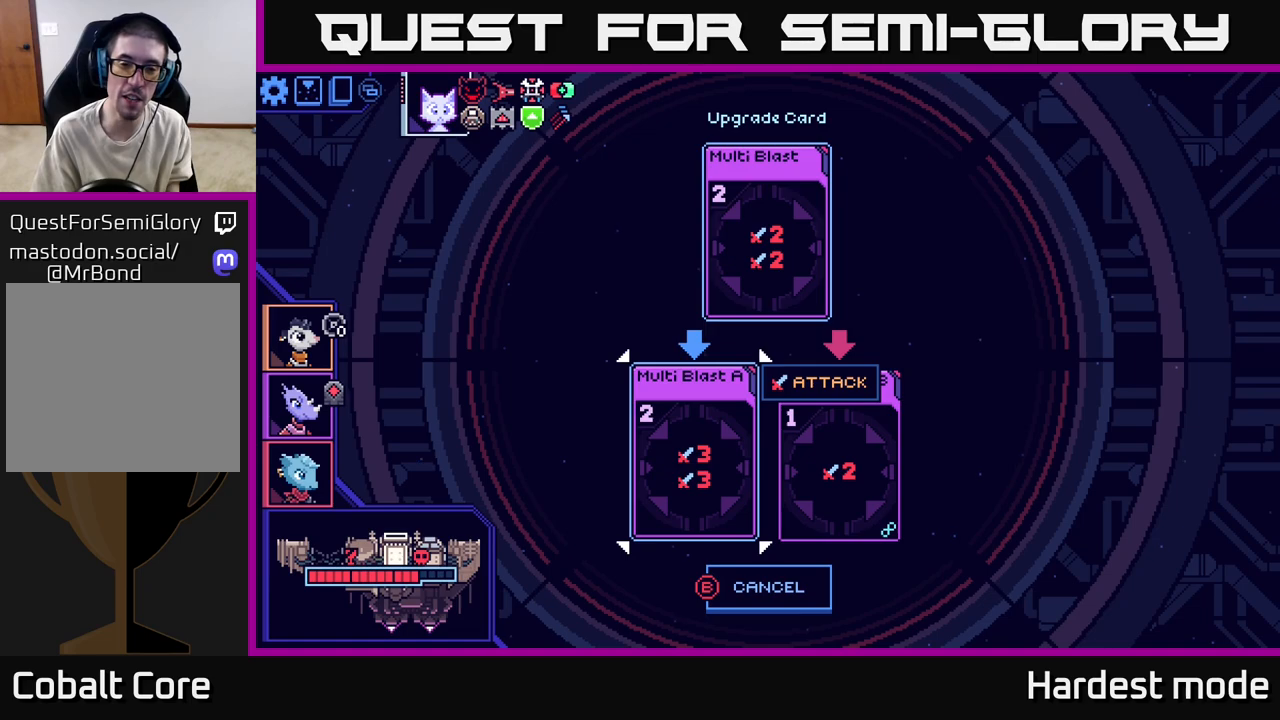
{"buttons": [], "left_stick": "center", "right_stick": "center", "events": []}
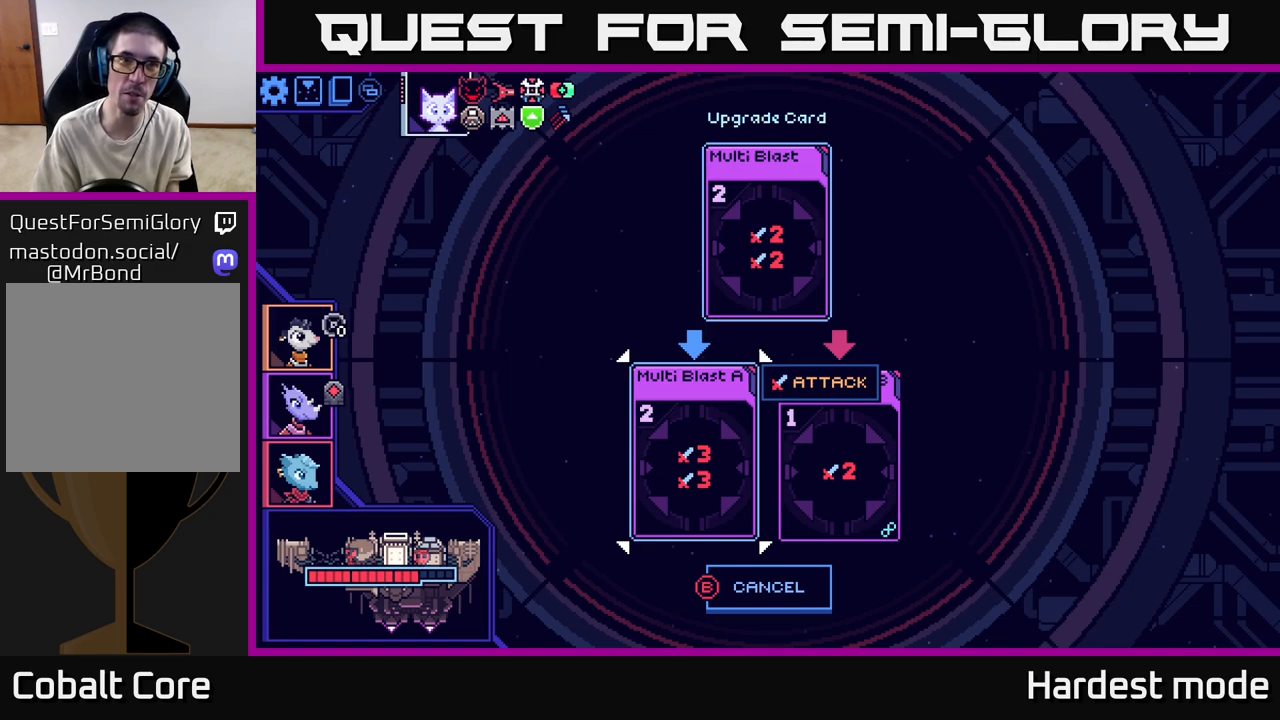
{"buttons": [], "left_stick": "center", "right_stick": "center", "events": []}
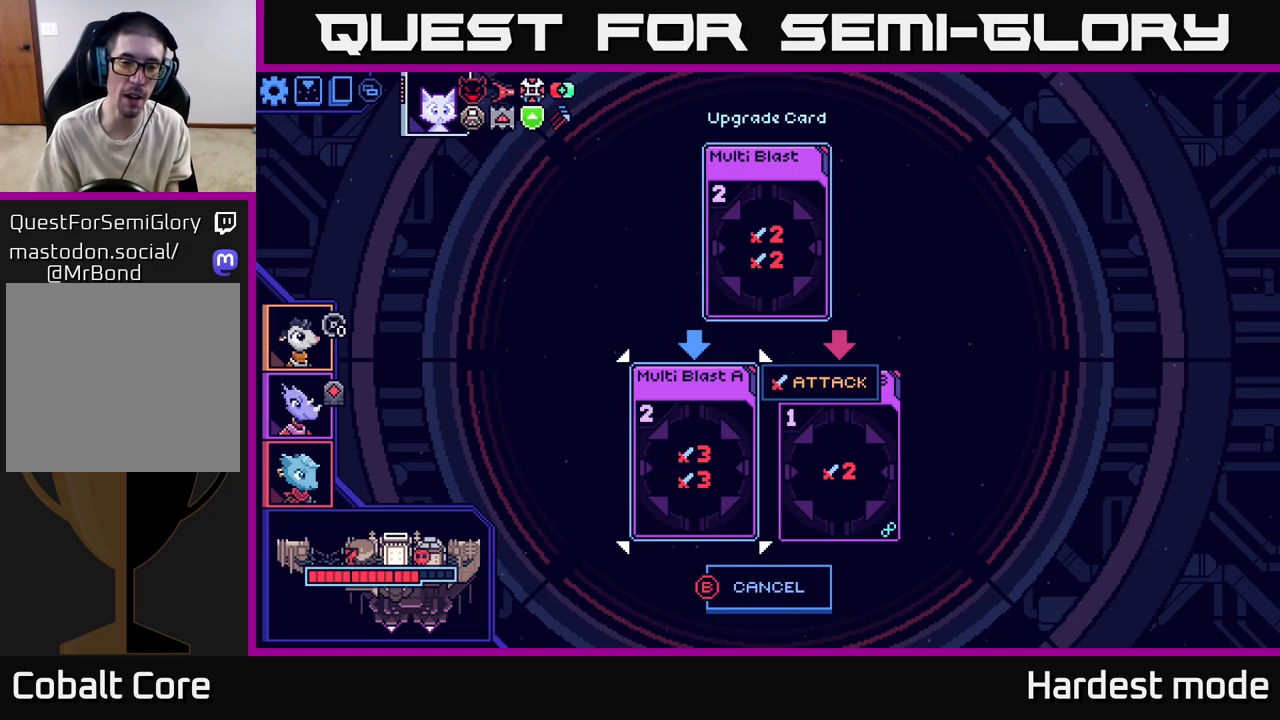
{"buttons": [], "left_stick": "center", "right_stick": "center", "events": []}
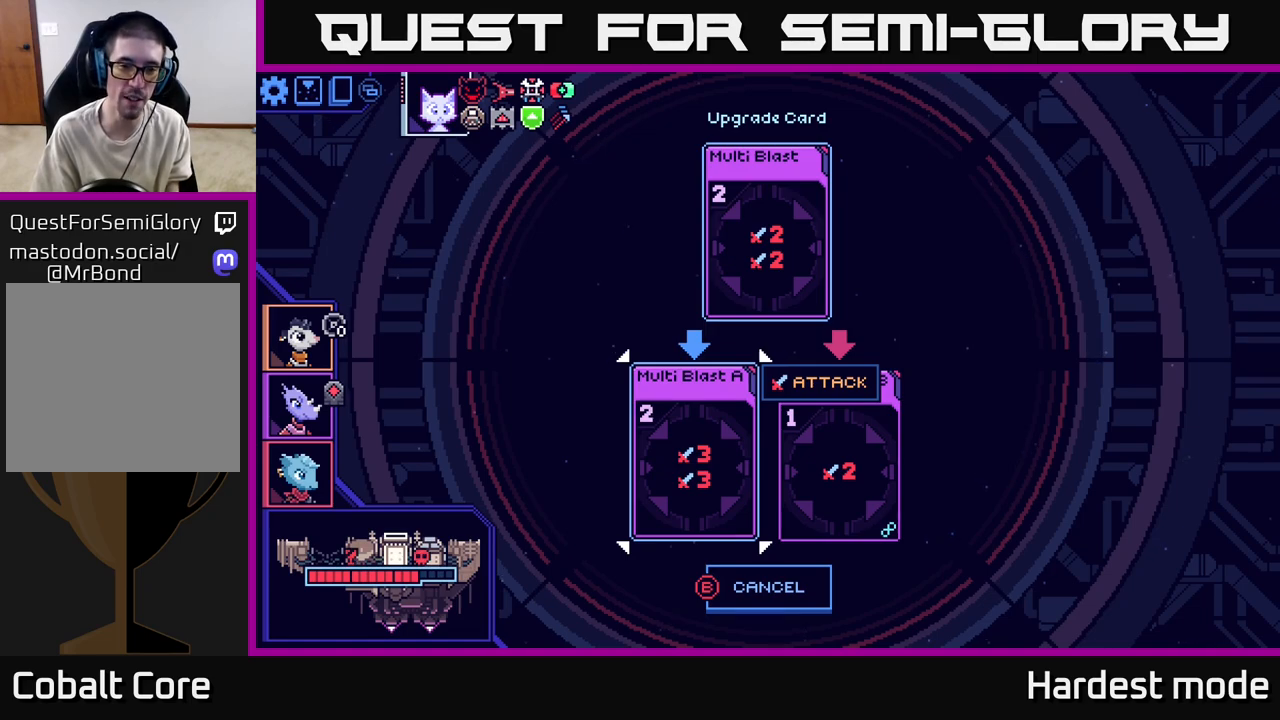
{"buttons": [], "left_stick": "center", "right_stick": "center", "events": [[33, "B", "down"], [133, "B", "up"]]}
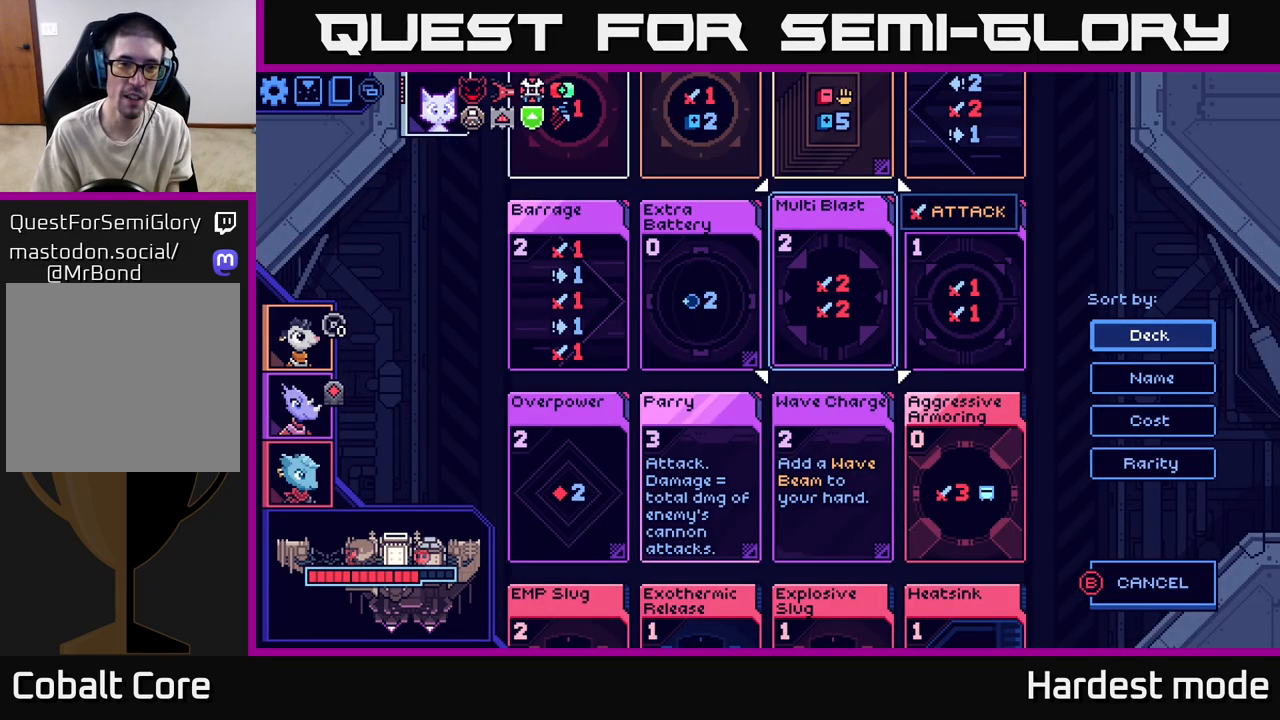
{"buttons": [], "left_stick": "left", "right_stick": "center", "events": [[150, "left_stick", "right"], [317, "left_stick", "center"], [500, "left_stick", "left"]]}
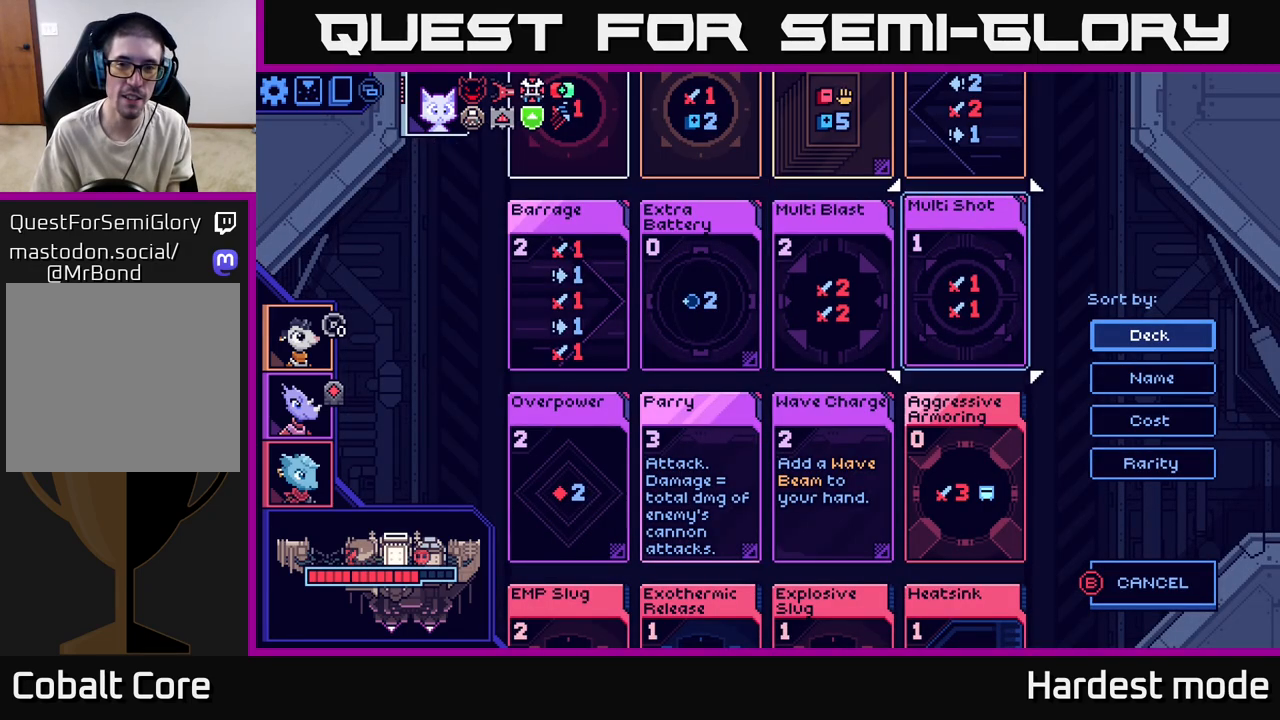
{"buttons": [], "left_stick": "center", "right_stick": "center", "events": [[183, "left_stick", "center"], [300, "left_stick", "right"], [483, "left_stick", "center"]]}
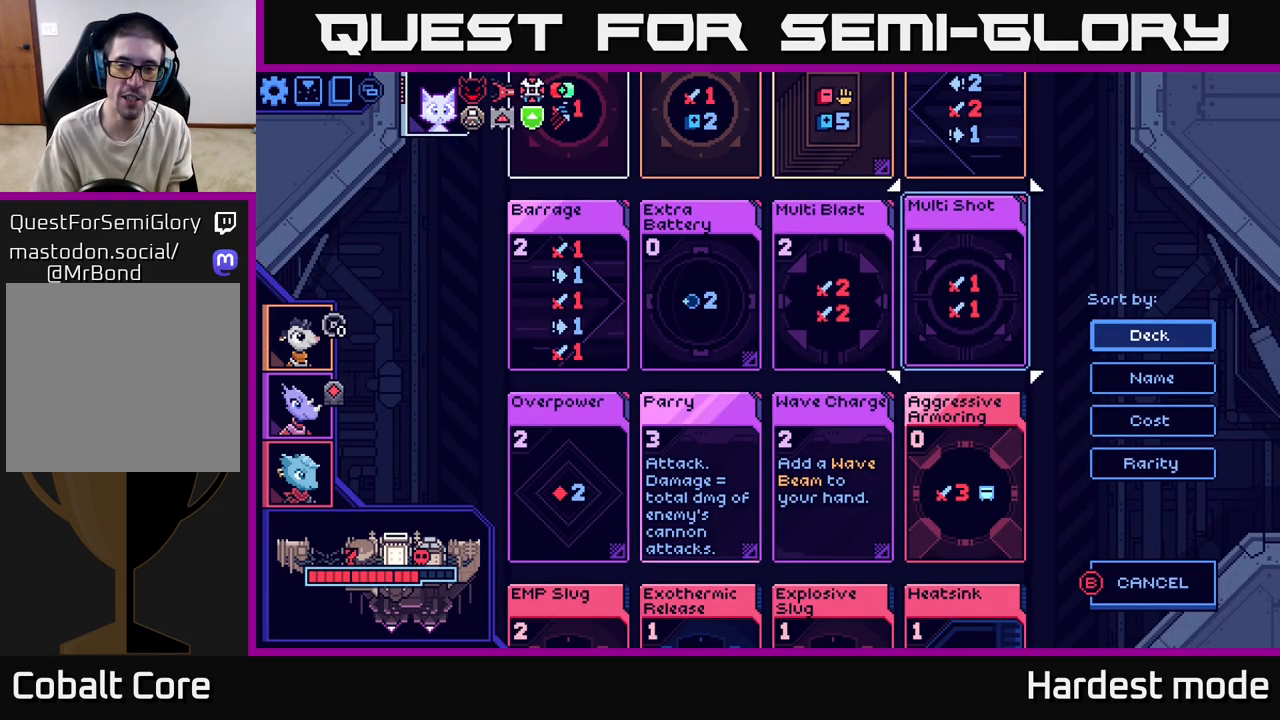
{"buttons": [], "left_stick": "center", "right_stick": "center", "events": [[200, "X", "down"], [367, "X", "up"]]}